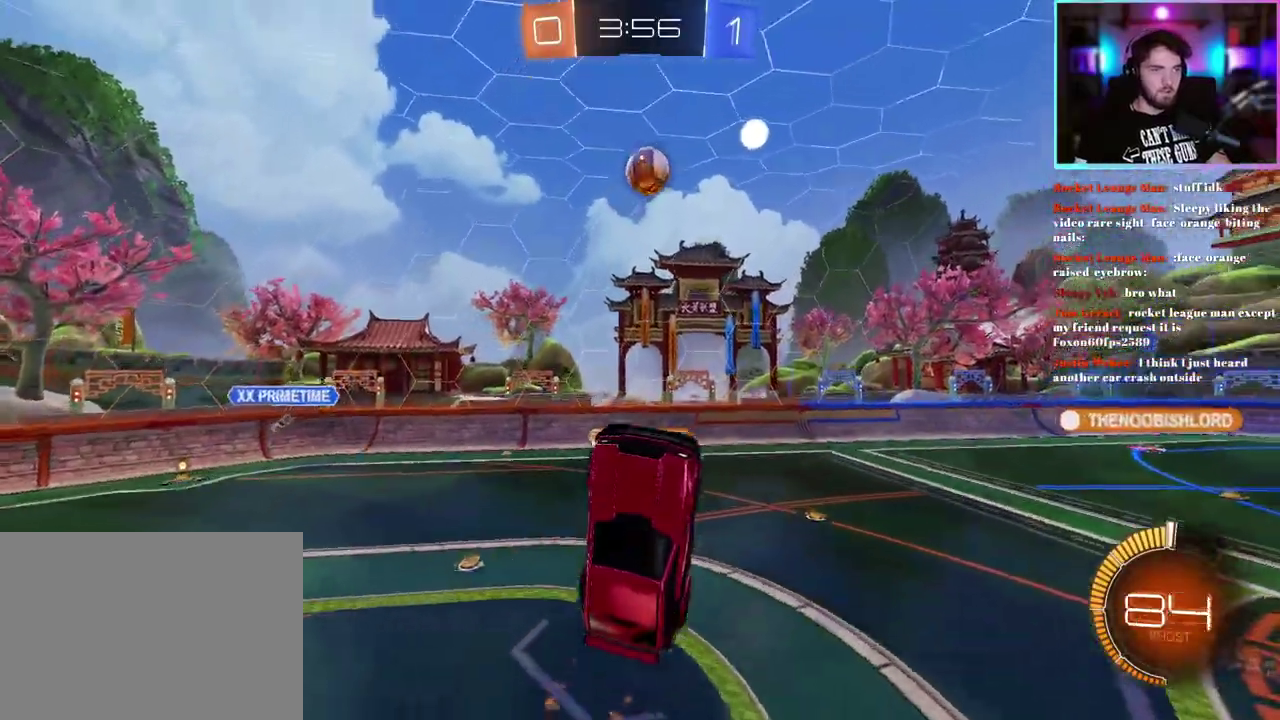
Gameplay with a controller (PlayStation layout); each line is a JSON object with the inputs held at the frame after it. "events" lists button and stick changes between this image and that frame as [ms after this image, input, new state], when the widget could be followed in between. This document gives stick clicks only as held states, not as events. Not read: right_stick.
{"buttons": ["L1", "R1", "R2"], "left_stick": "up-right", "events": [[17, "R1", "up"], [50, "left_stick", "up"], [83, "R1", "down"], [167, "left_stick", "down-right"], [367, "left_stick", "up-right"], [417, "L1", "down"]]}
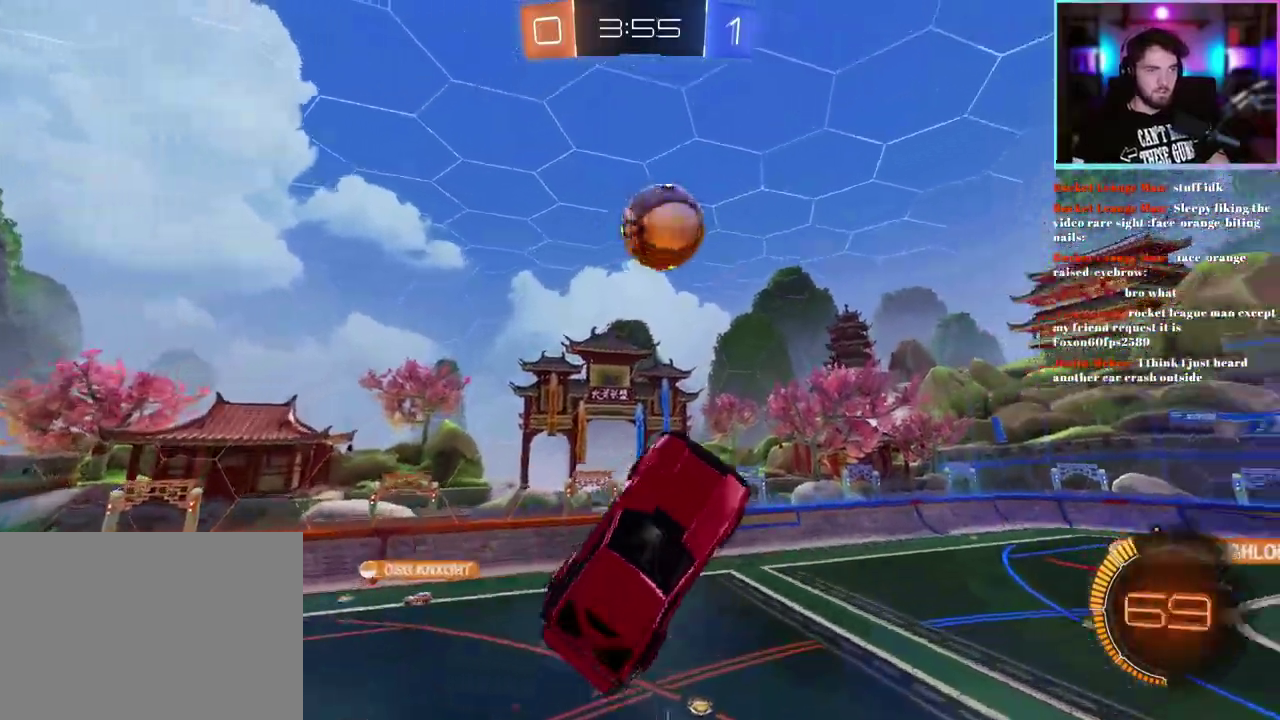
{"buttons": ["L1", "R2"], "left_stick": "right", "events": [[83, "left_stick", "right"], [300, "left_stick", "center"], [350, "left_stick", "up-right"], [400, "R1", "up"], [433, "left_stick", "right"]]}
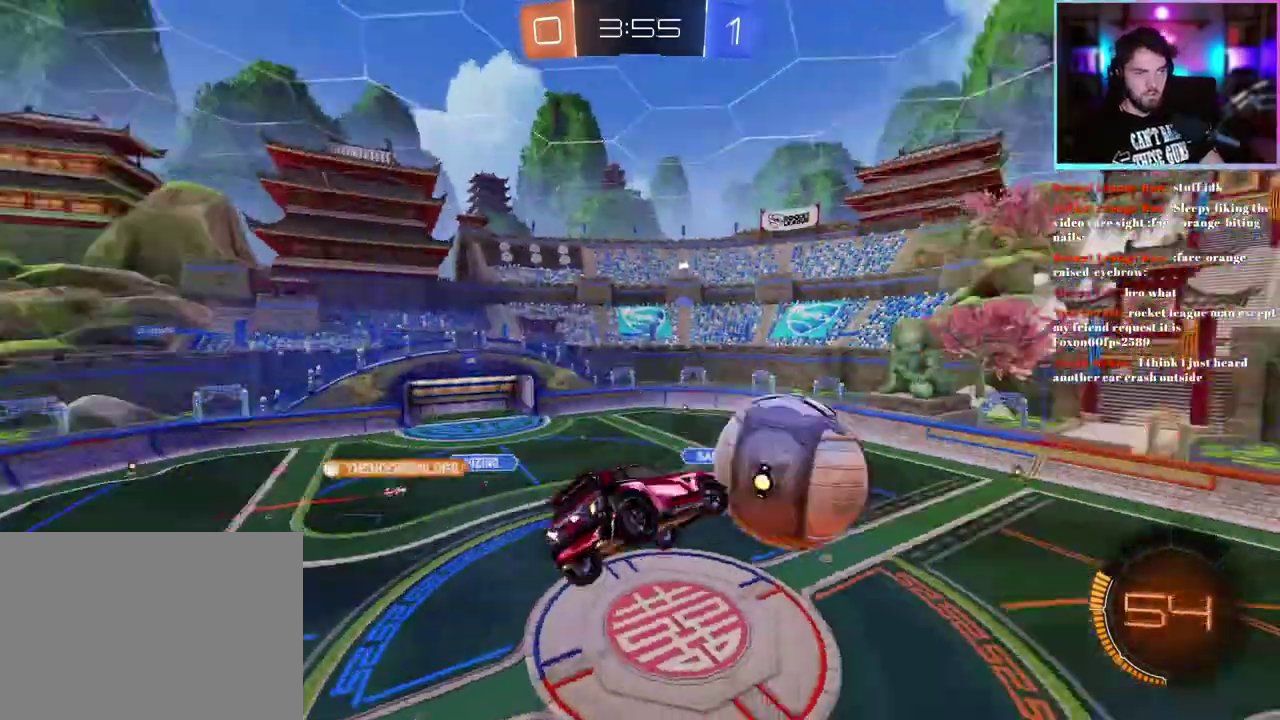
{"buttons": ["L1", "R2"], "left_stick": "right", "events": [[17, "left_stick", "center"], [217, "left_stick", "right"]]}
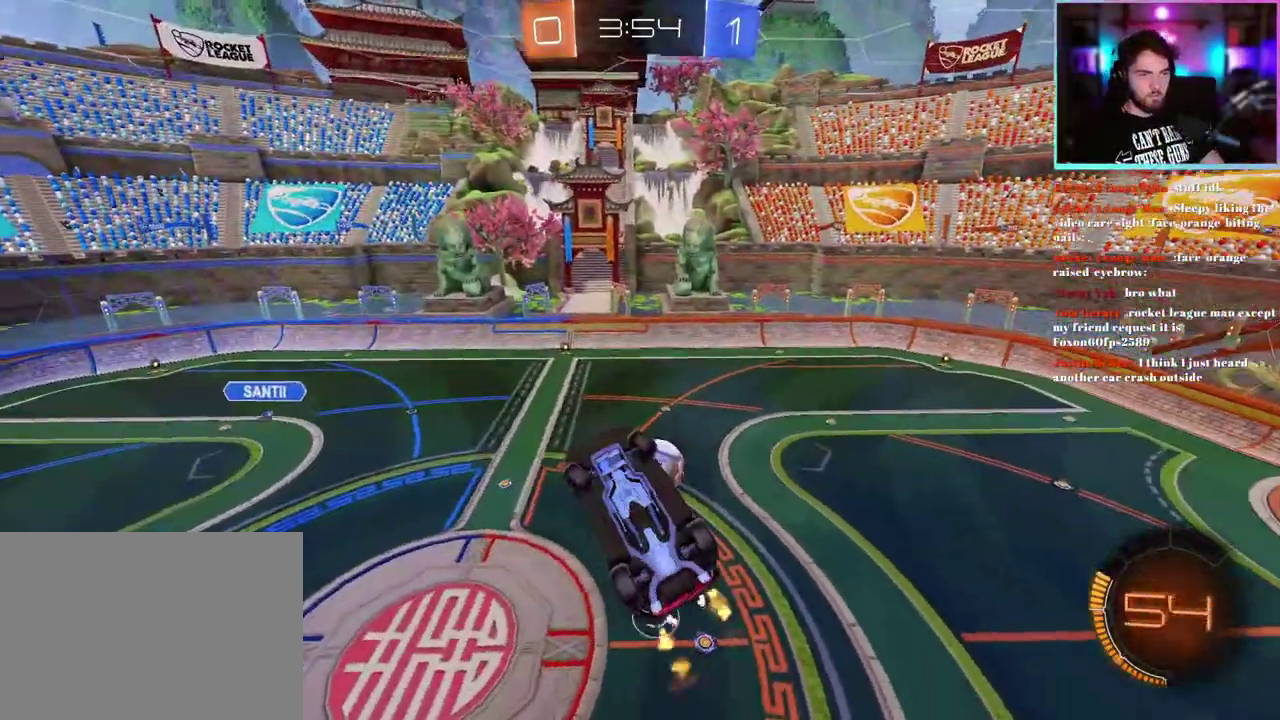
{"buttons": ["R2"], "left_stick": "center", "events": [[150, "left_stick", "up-right"], [217, "L1", "up"], [250, "left_stick", "up"], [367, "left_stick", "center"]]}
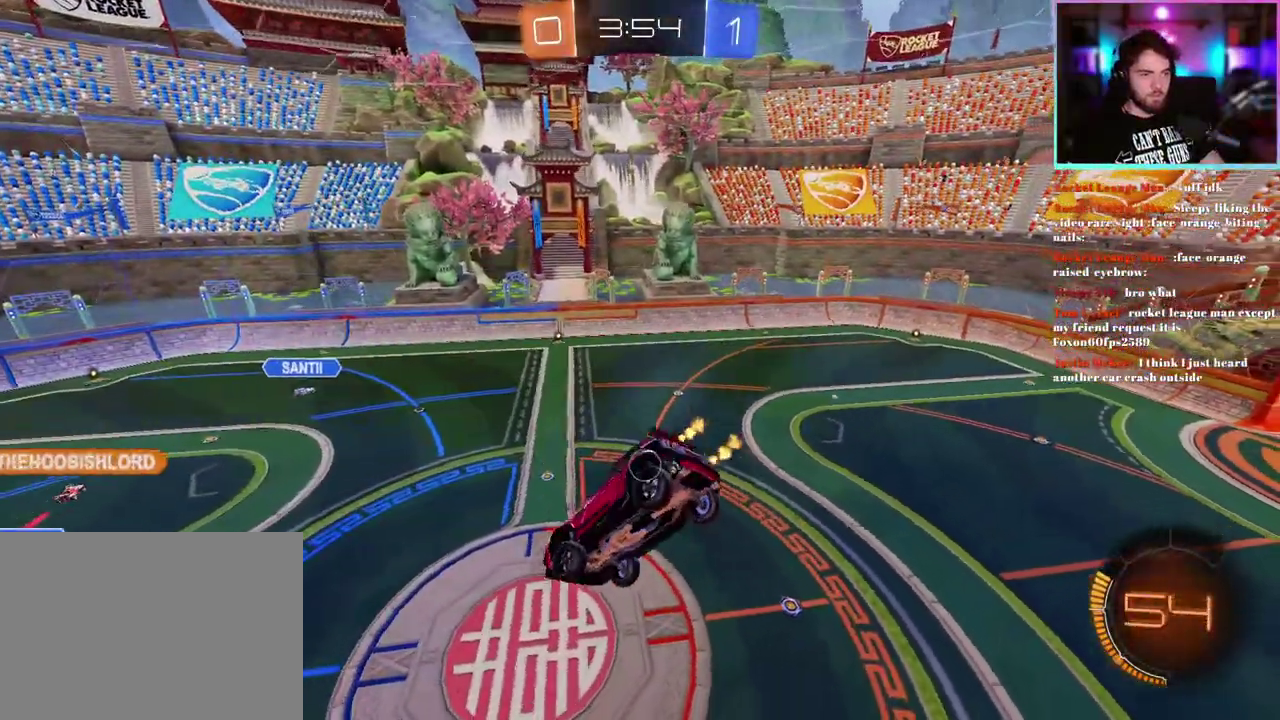
{"buttons": ["R2"], "left_stick": "center", "events": [[133, "left_stick", "down-left"], [300, "left_stick", "down"], [317, "L1", "down"], [417, "L1", "up"], [450, "left_stick", "center"]]}
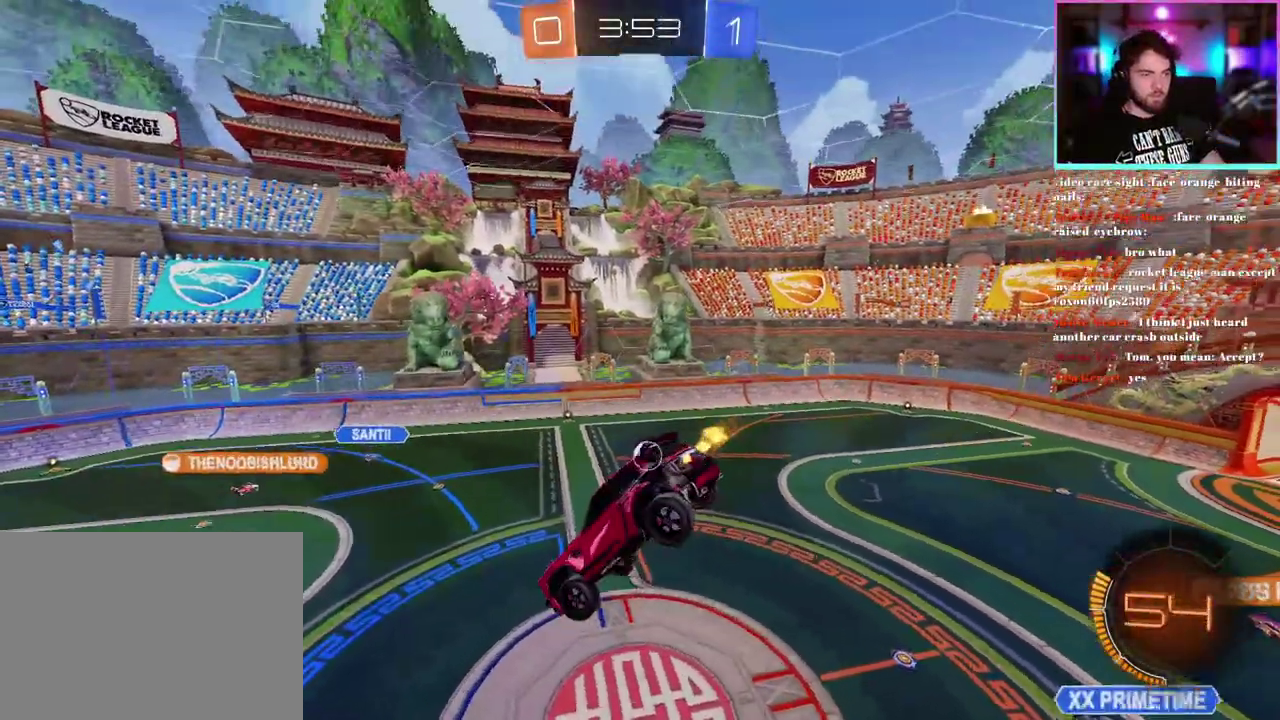
{"buttons": ["R2"], "left_stick": "center", "events": [[200, "left_stick", "down"], [333, "left_stick", "center"]]}
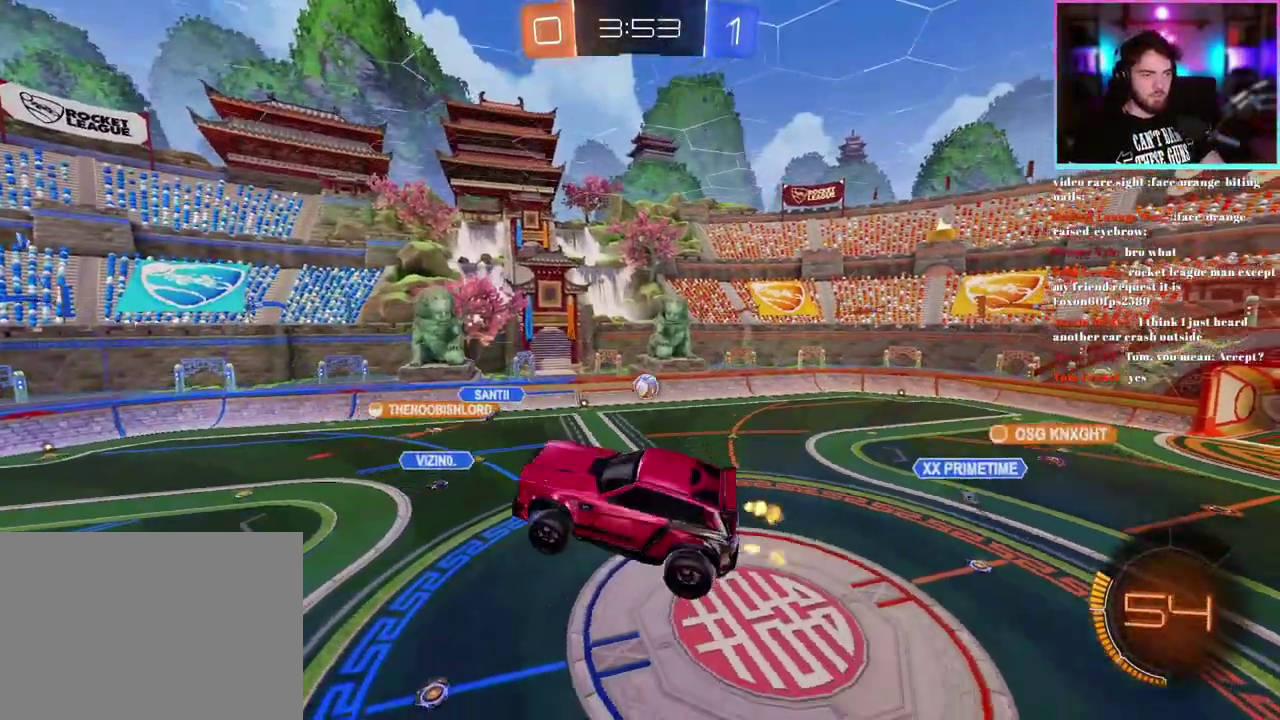
{"buttons": ["R2"], "left_stick": "center", "events": []}
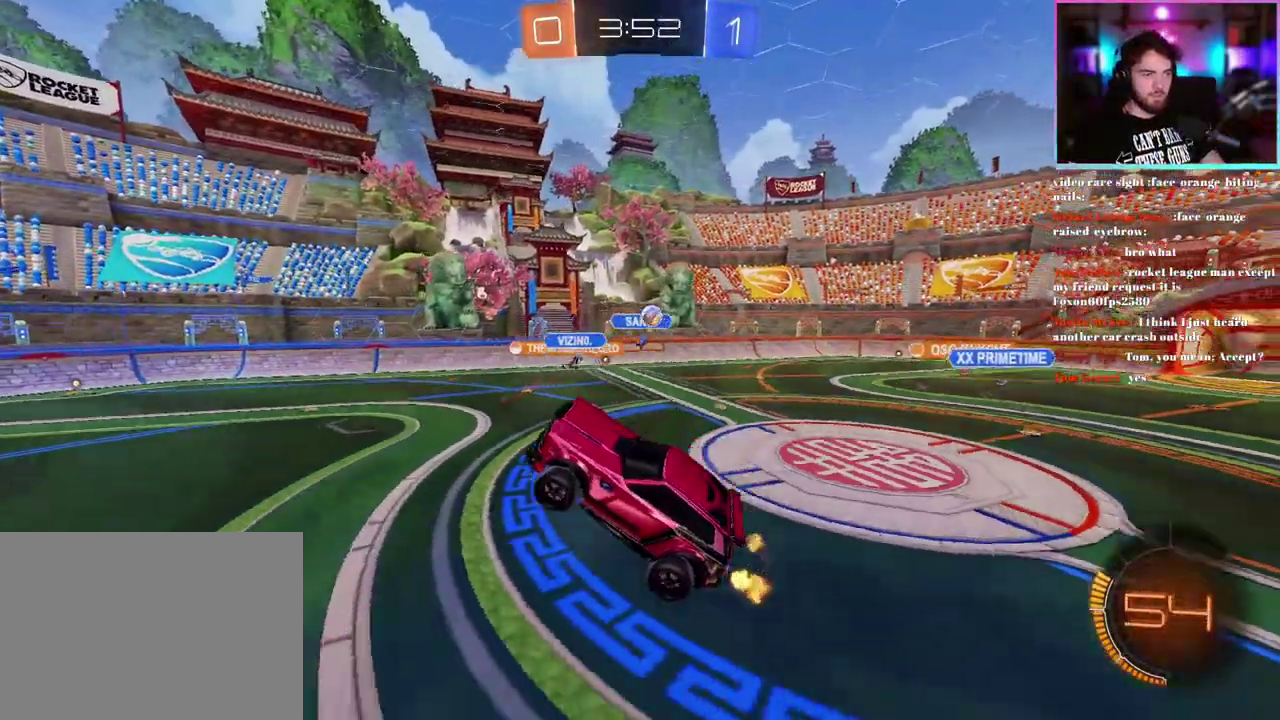
{"buttons": ["R2"], "left_stick": "right", "events": [[33, "left_stick", "right"], [217, "SQUARE", "down"], [333, "SQUARE", "up"]]}
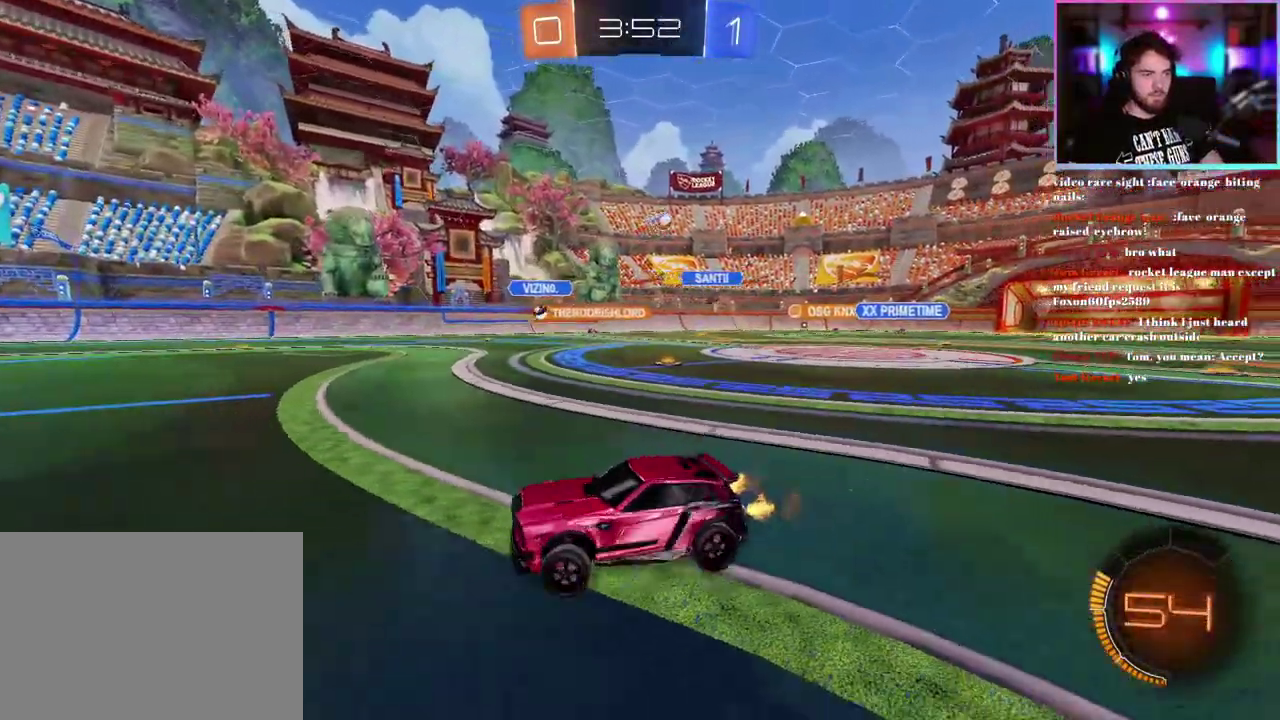
{"buttons": ["R2"], "left_stick": "right", "events": [[67, "SQUARE", "down"], [183, "SQUARE", "up"]]}
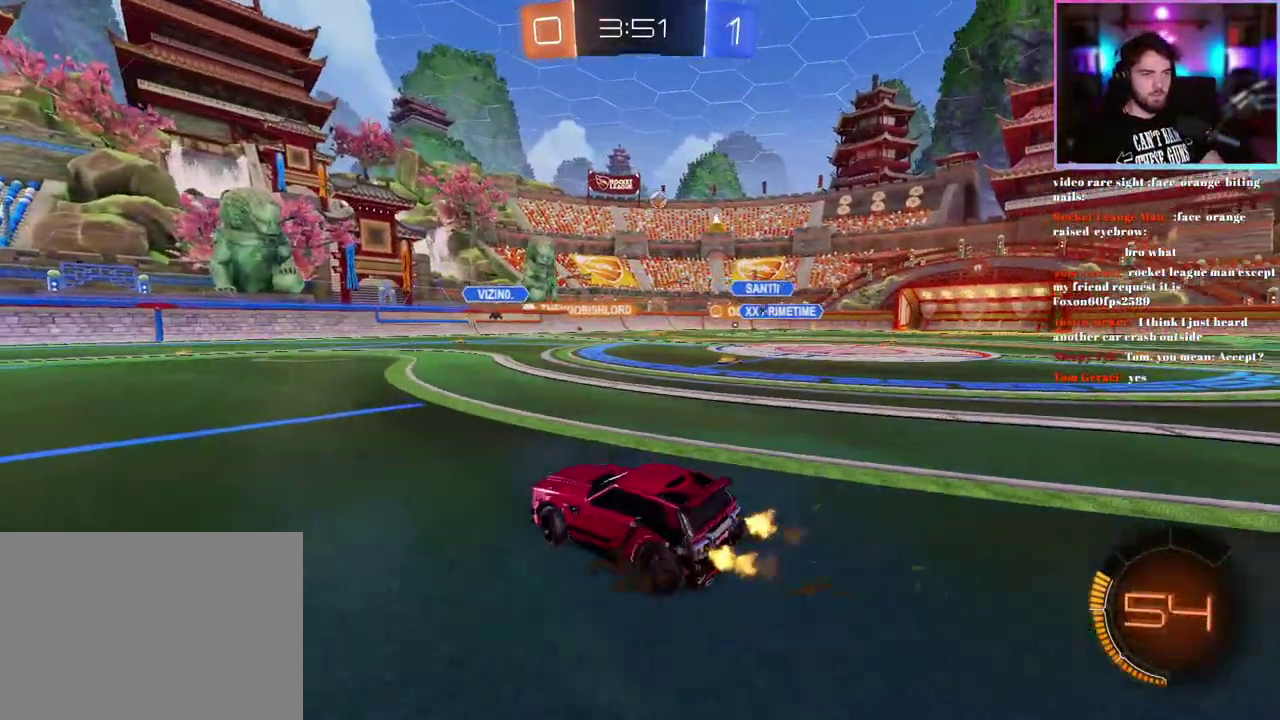
{"buttons": ["R2"], "left_stick": "right", "events": []}
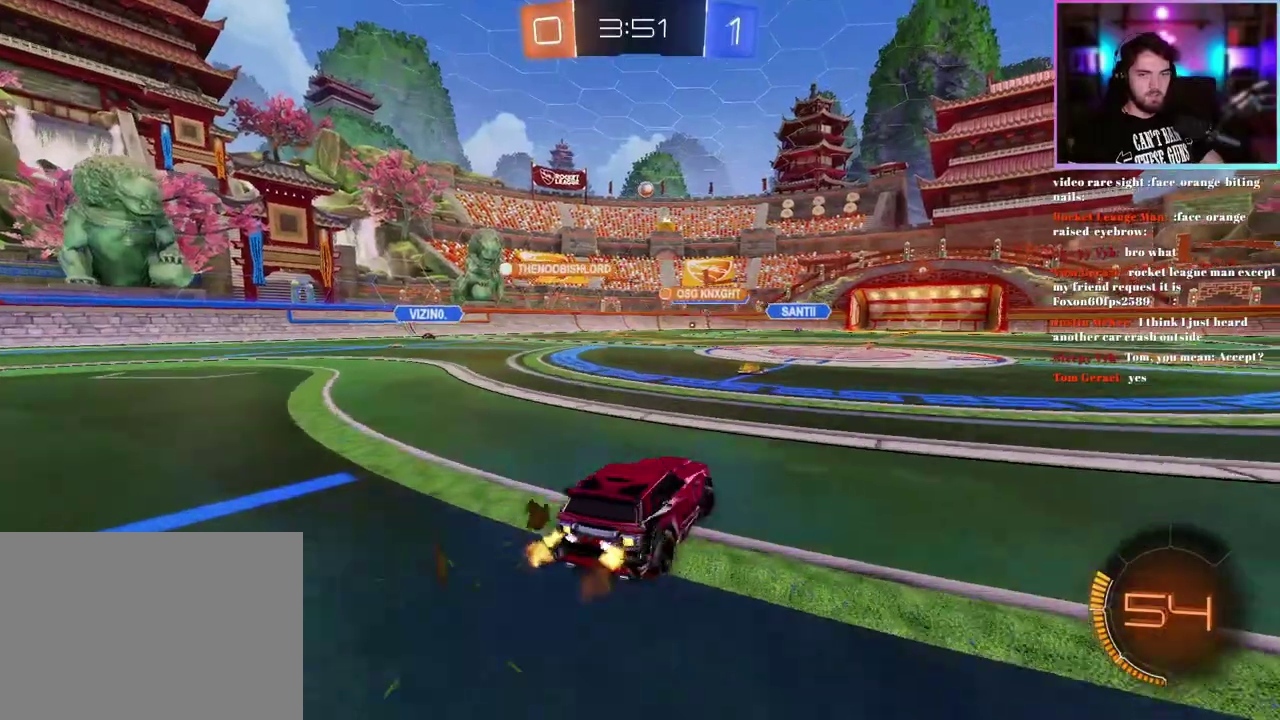
{"buttons": ["R2"], "left_stick": "up-left", "events": [[300, "left_stick", "center"], [450, "left_stick", "up-left"]]}
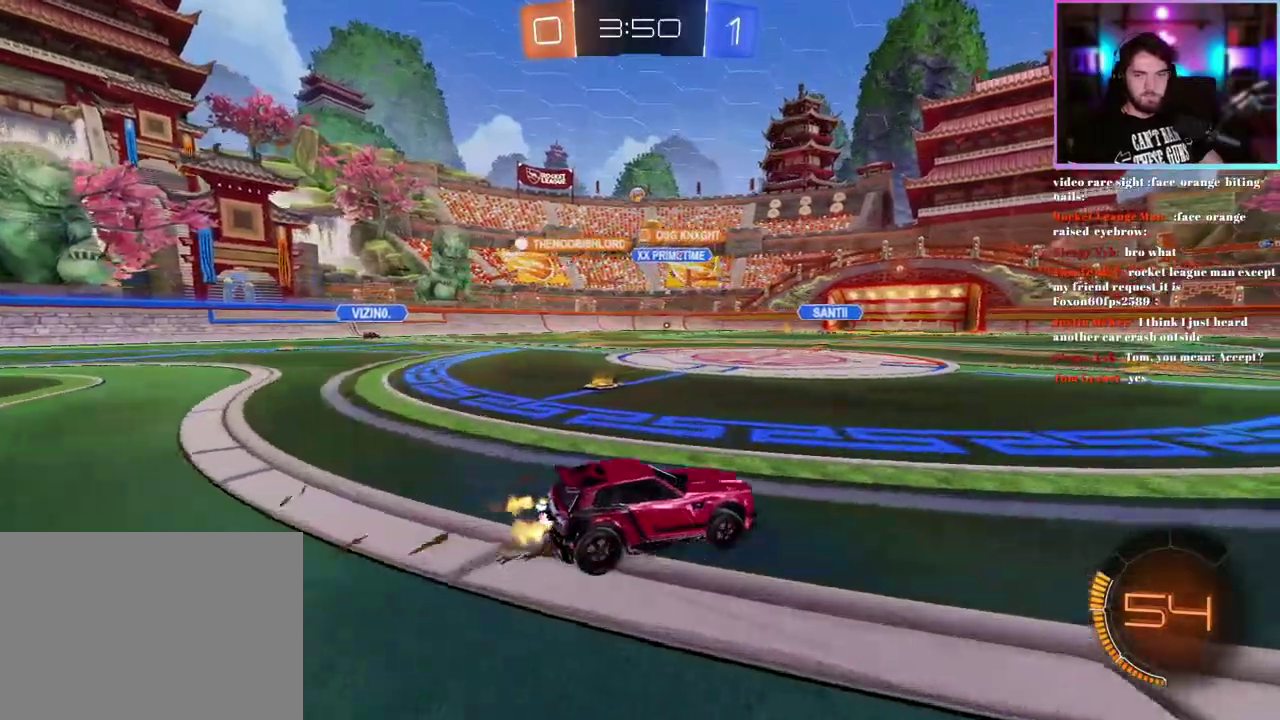
{"buttons": ["R2"], "left_stick": "center", "events": [[83, "left_stick", "up"], [133, "left_stick", "center"]]}
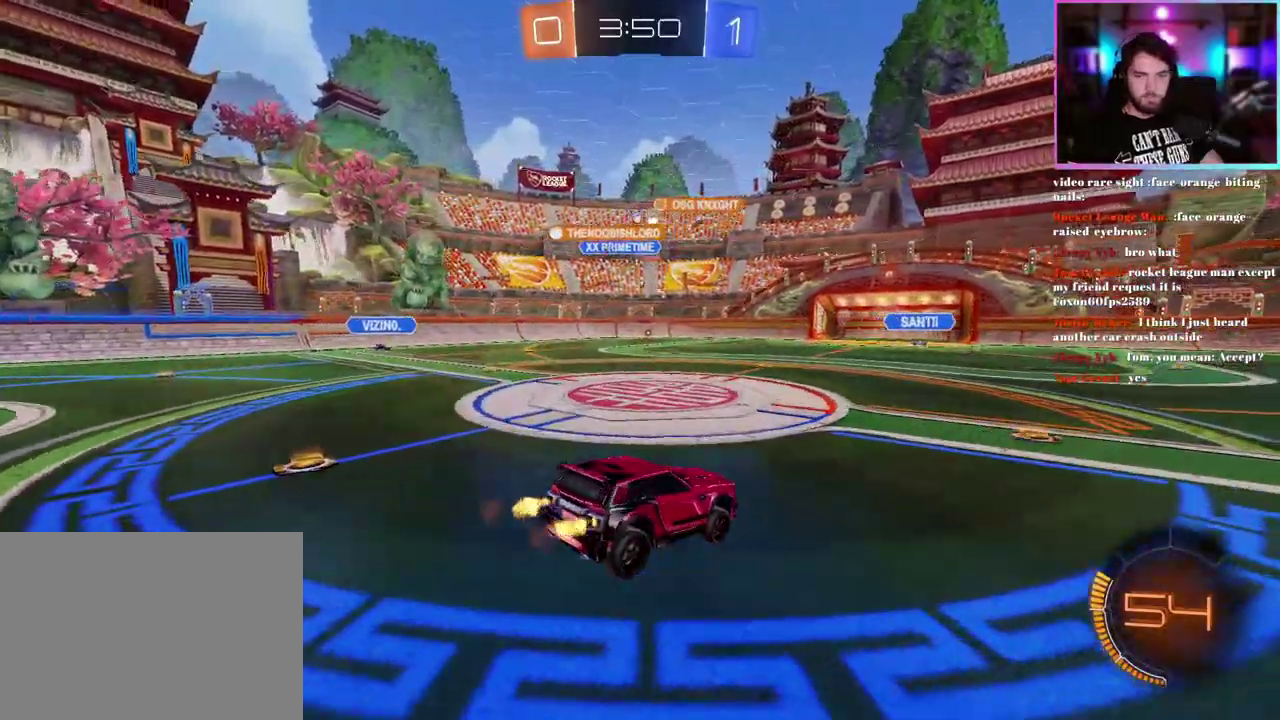
{"buttons": ["R2"], "left_stick": "center", "events": [[50, "left_stick", "down"], [250, "left_stick", "center"]]}
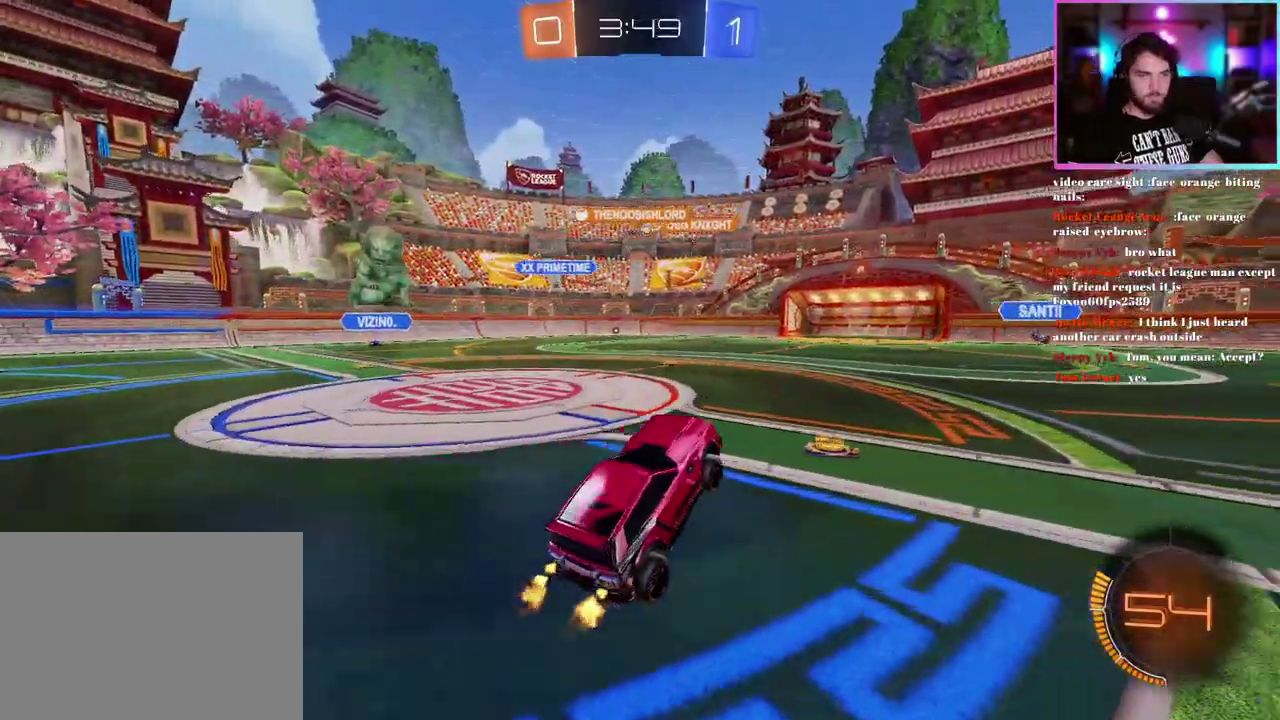
{"buttons": ["R2"], "left_stick": "center", "events": [[33, "left_stick", "up"], [483, "left_stick", "center"]]}
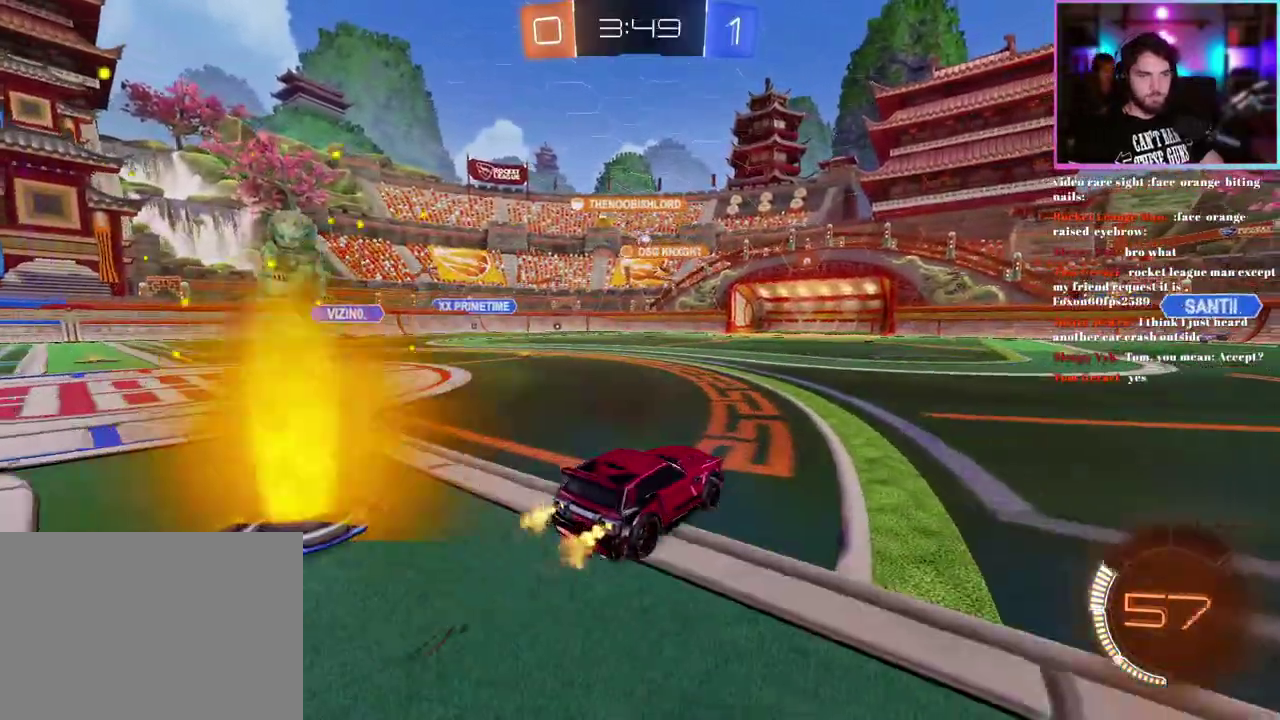
{"buttons": ["R2"], "left_stick": "center", "events": [[300, "R1", "down"], [400, "R1", "up"]]}
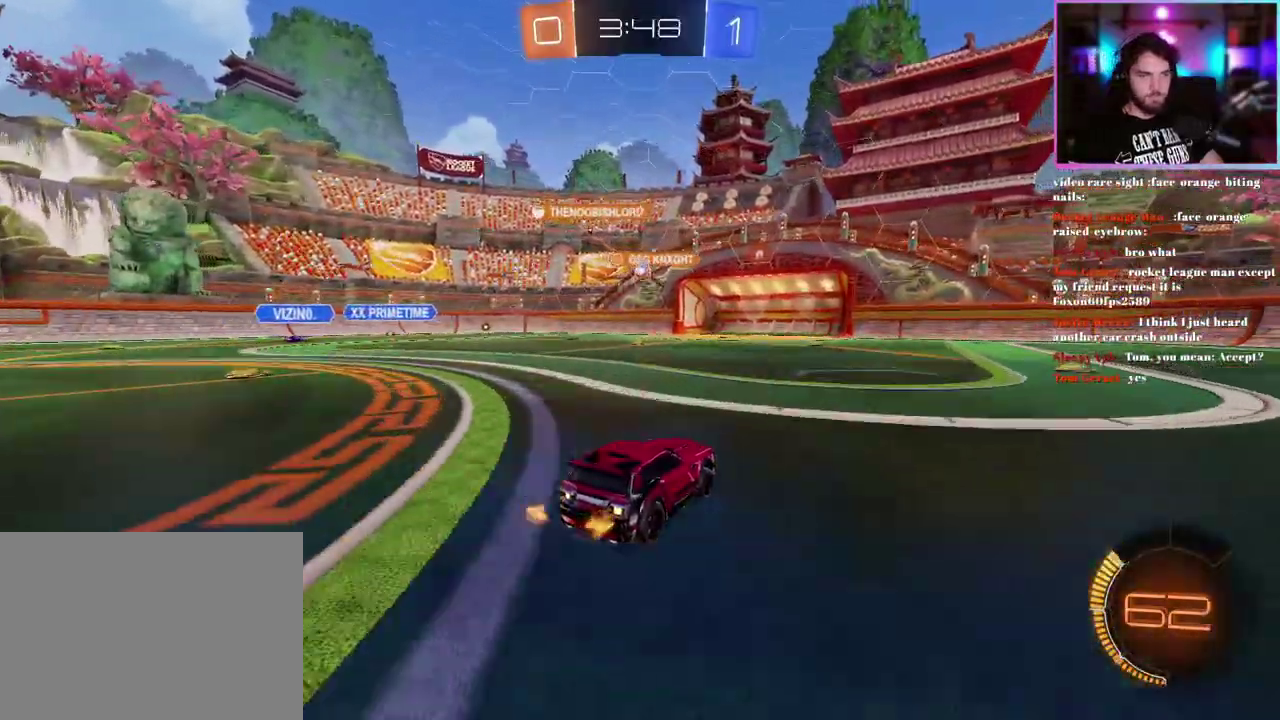
{"buttons": ["R2"], "left_stick": "down-left", "events": [[400, "left_stick", "left"], [467, "left_stick", "down-left"]]}